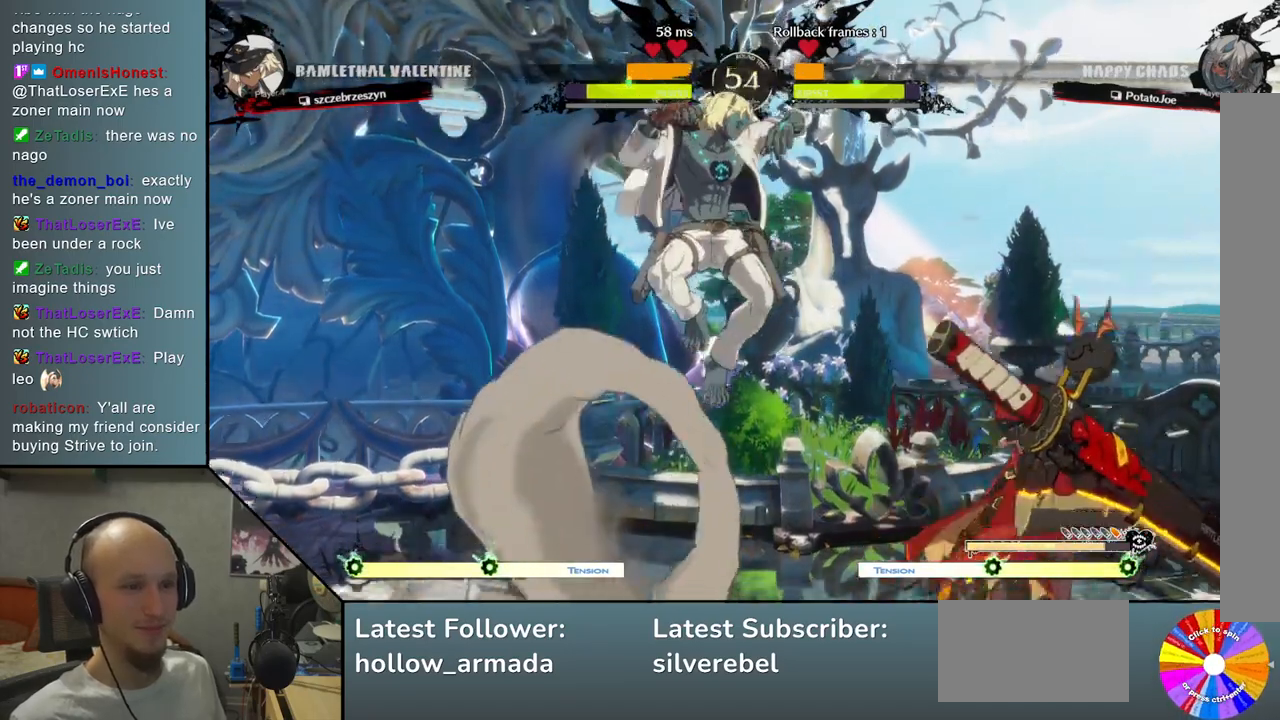
Gameplay with a controller (arcade stick); each line is a JSON object with the inputs held at the frame after it. "events" lists button and stick changes between this image and that frame as [ms after this image, input, new state], when the widget could be followed in between. Not read: L3 R3 other_buttons.
{"buttons": [], "left_stick": "left", "events": [[33, "SQUARE", "down"], [167, "SQUARE", "up"], [417, "left_stick", "left"]]}
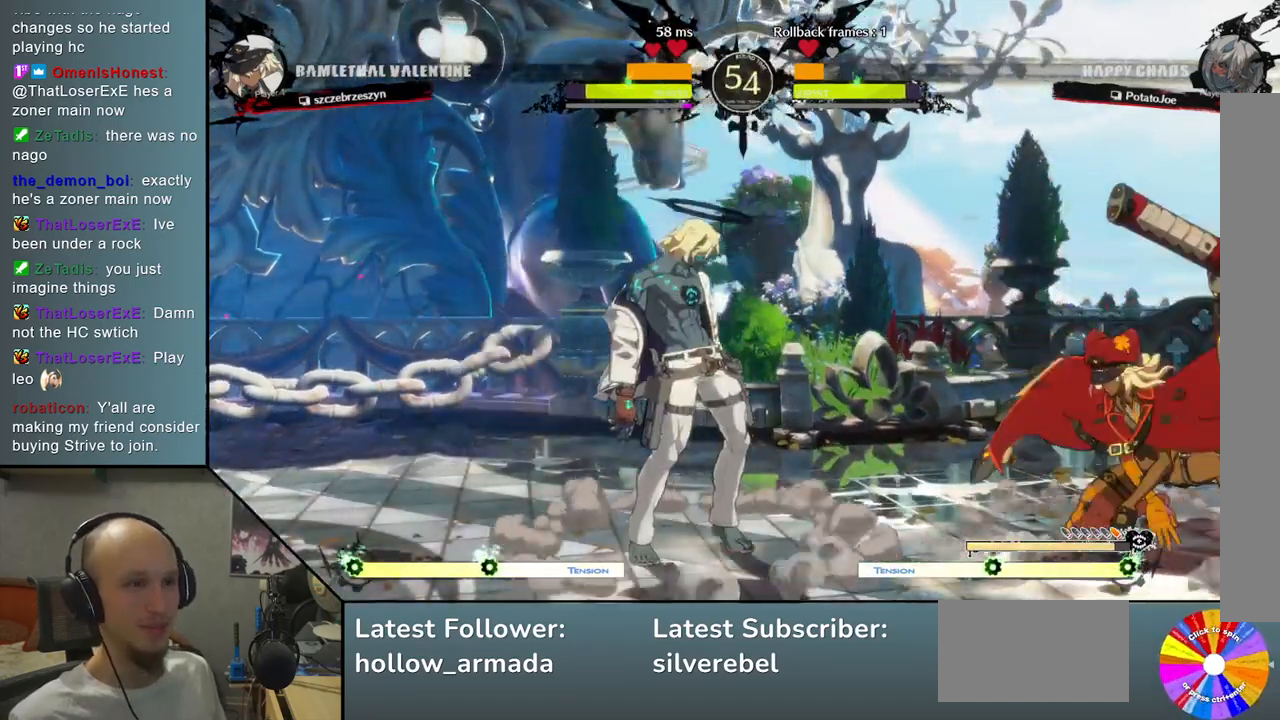
{"buttons": [], "left_stick": "left", "events": []}
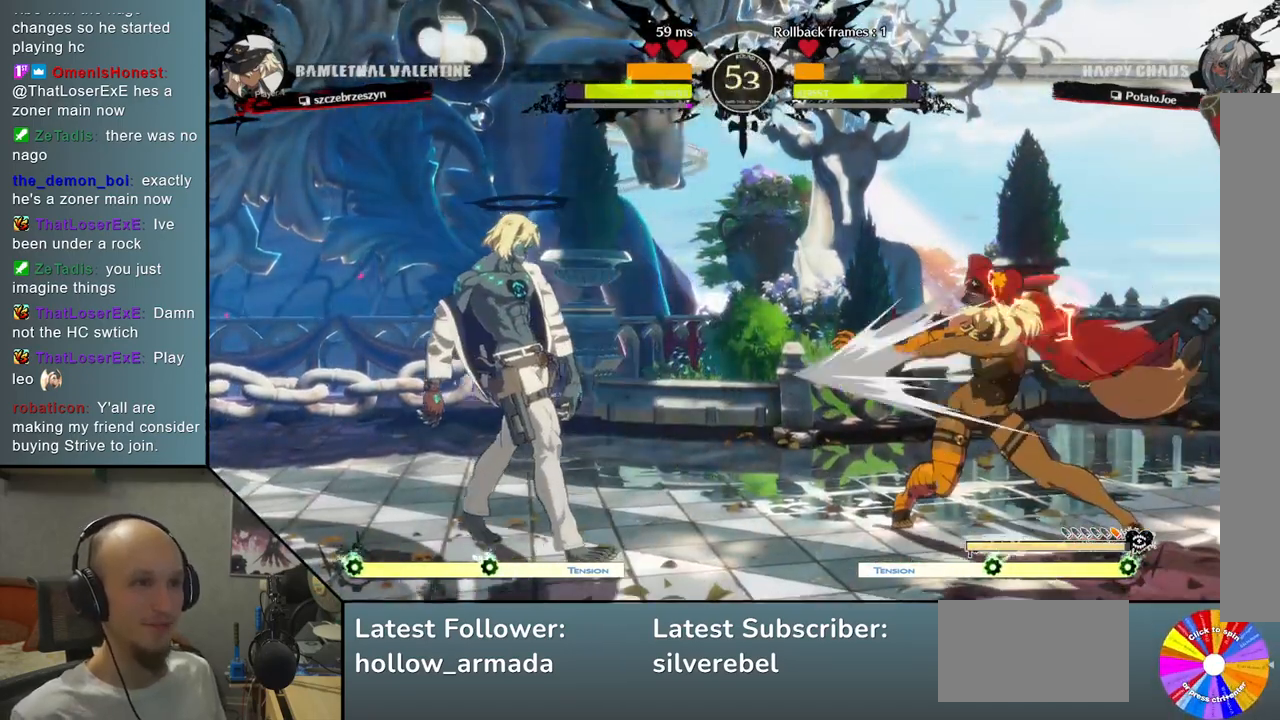
{"buttons": [], "left_stick": "right", "events": [[317, "left_stick", "right"]]}
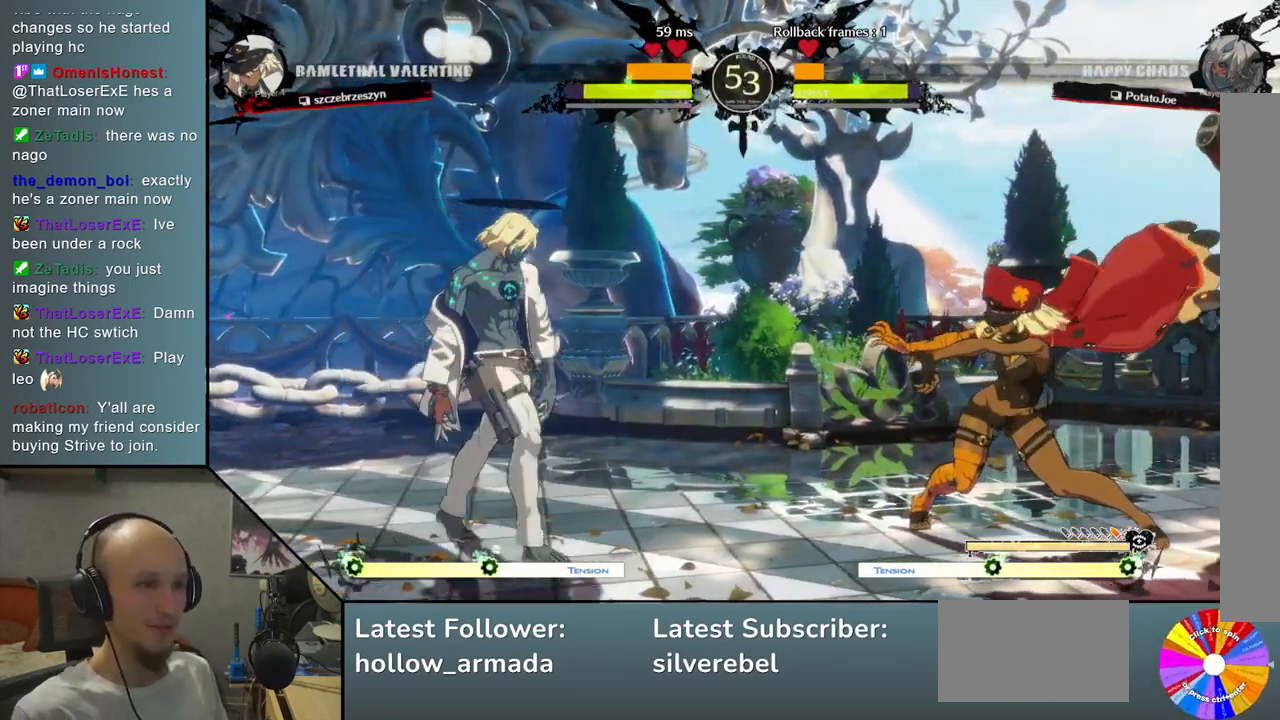
{"buttons": [], "left_stick": "left", "events": [[50, "left_stick", "down"], [100, "left_stick", "left"], [183, "left_stick", "right"], [267, "R2", "down"], [367, "left_stick", "center"], [383, "R2", "up"], [417, "left_stick", "left"]]}
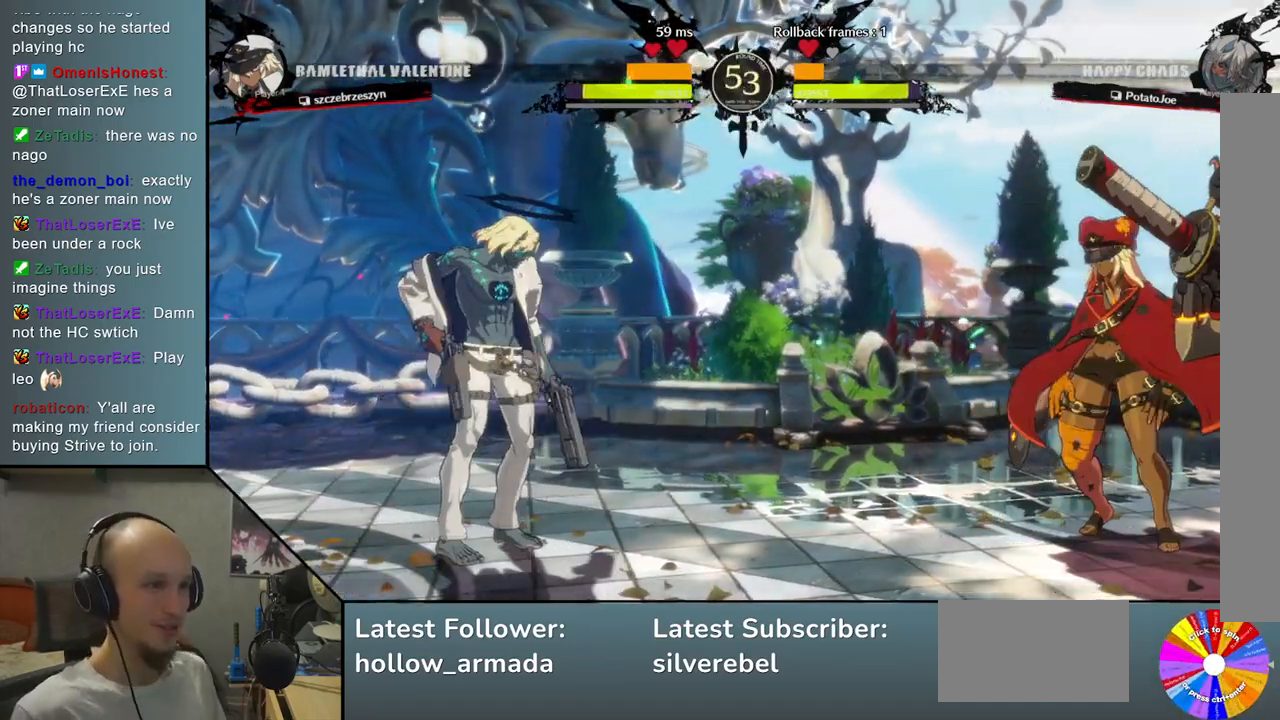
{"buttons": [], "left_stick": "center", "events": [[417, "left_stick", "center"]]}
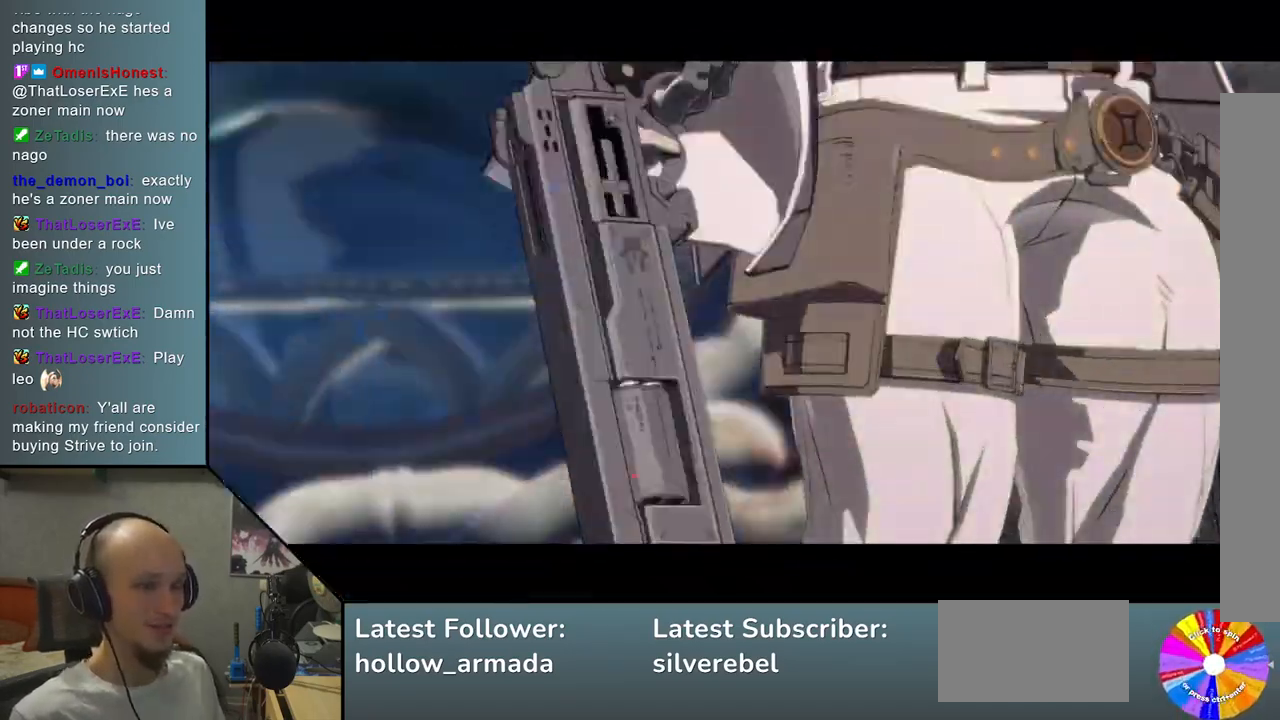
{"buttons": [], "left_stick": "center", "events": []}
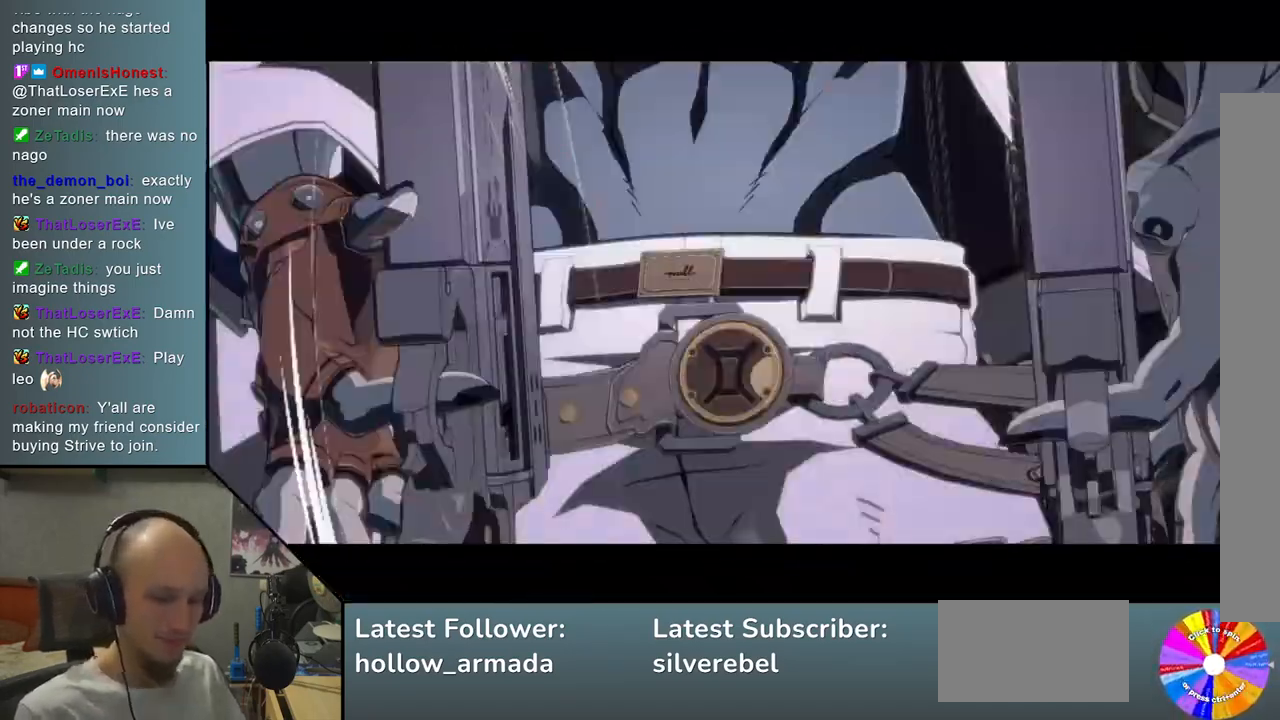
{"buttons": [], "left_stick": "center", "events": []}
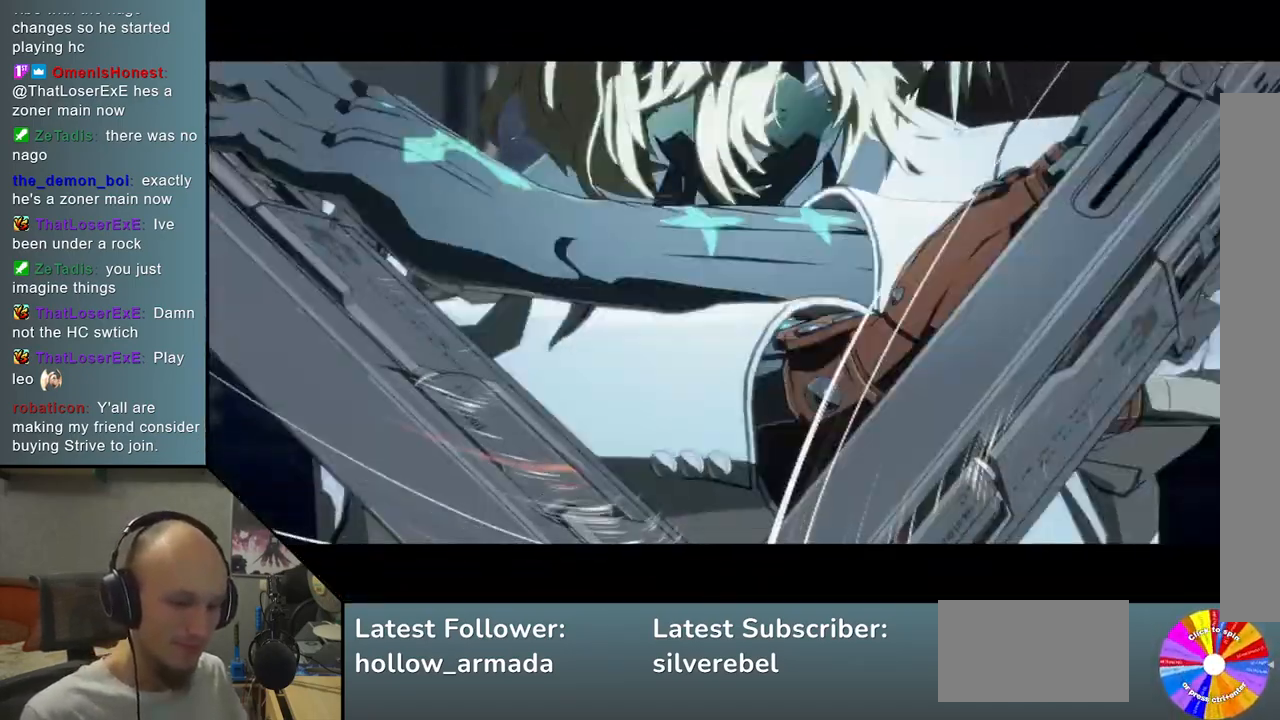
{"buttons": [], "left_stick": "center", "events": []}
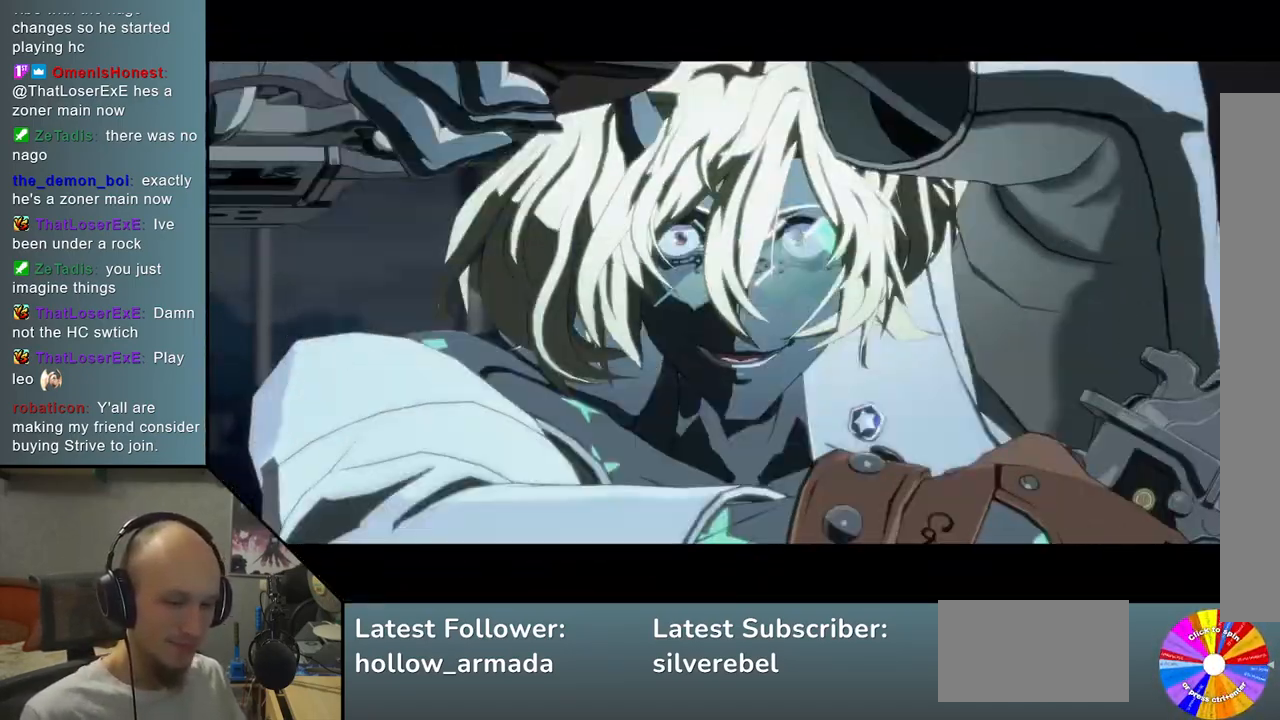
{"buttons": [], "left_stick": "center", "events": []}
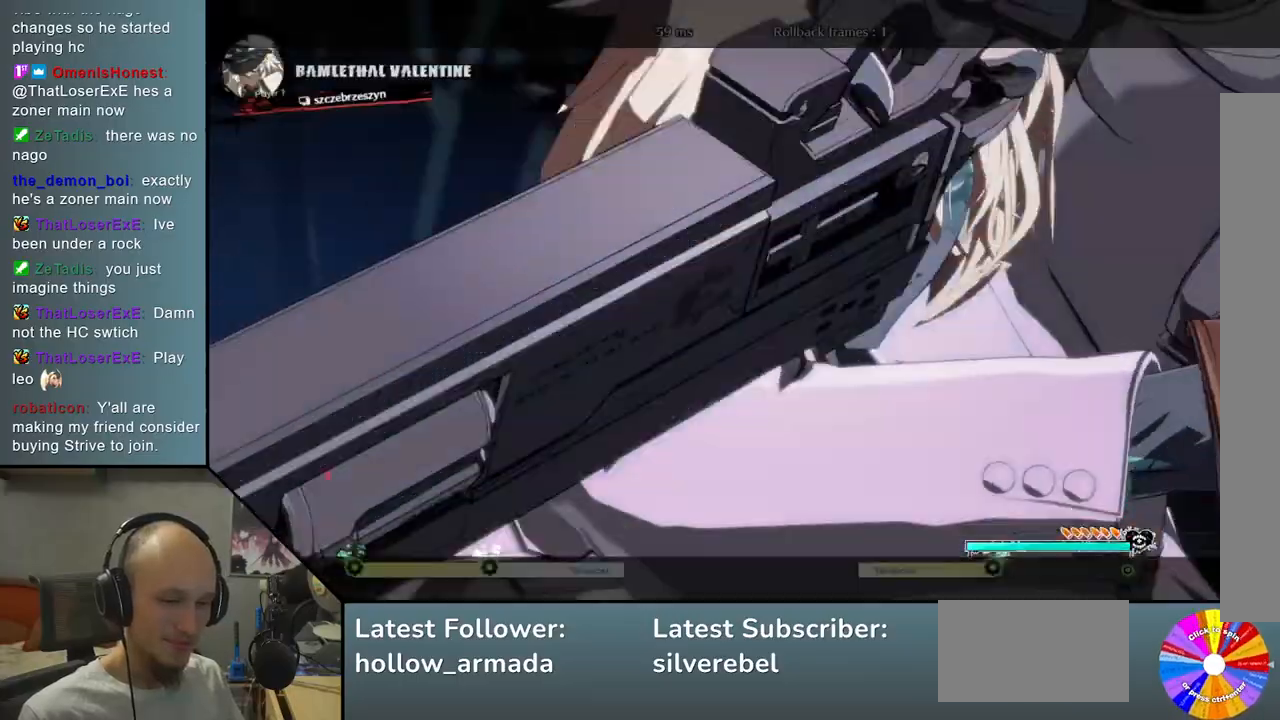
{"buttons": [], "left_stick": "center", "events": []}
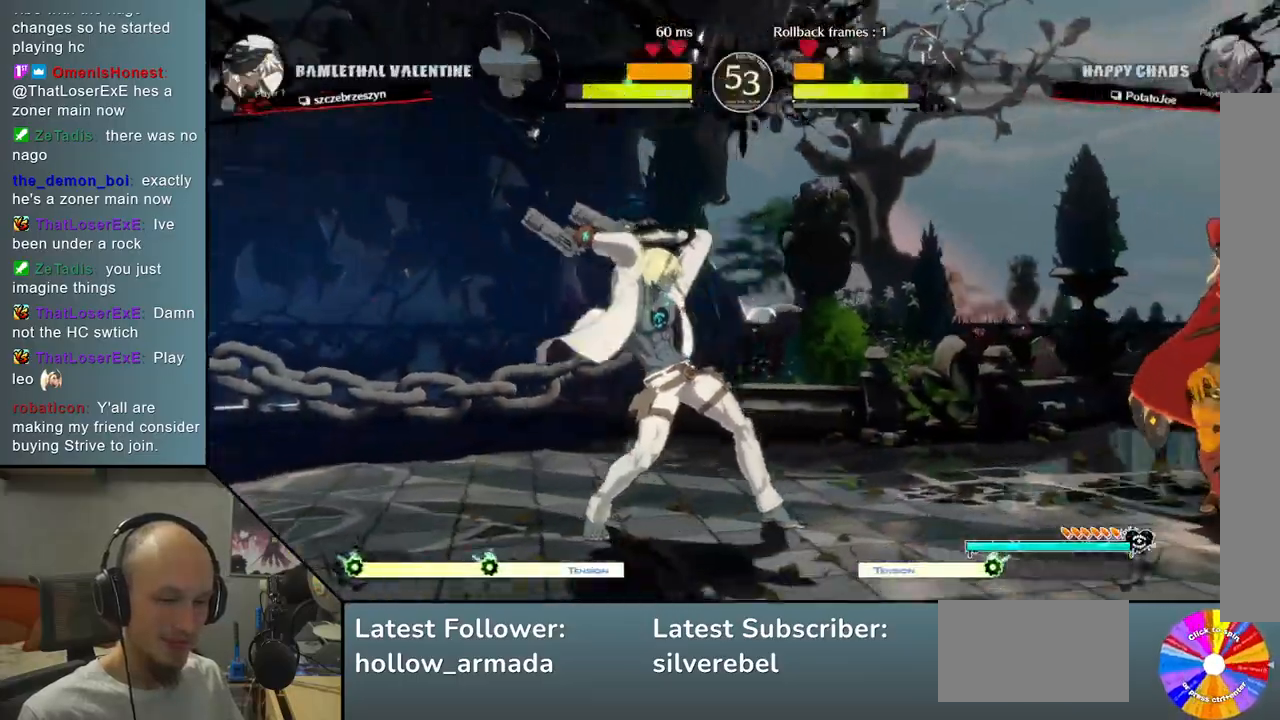
{"buttons": [], "left_stick": "center", "events": []}
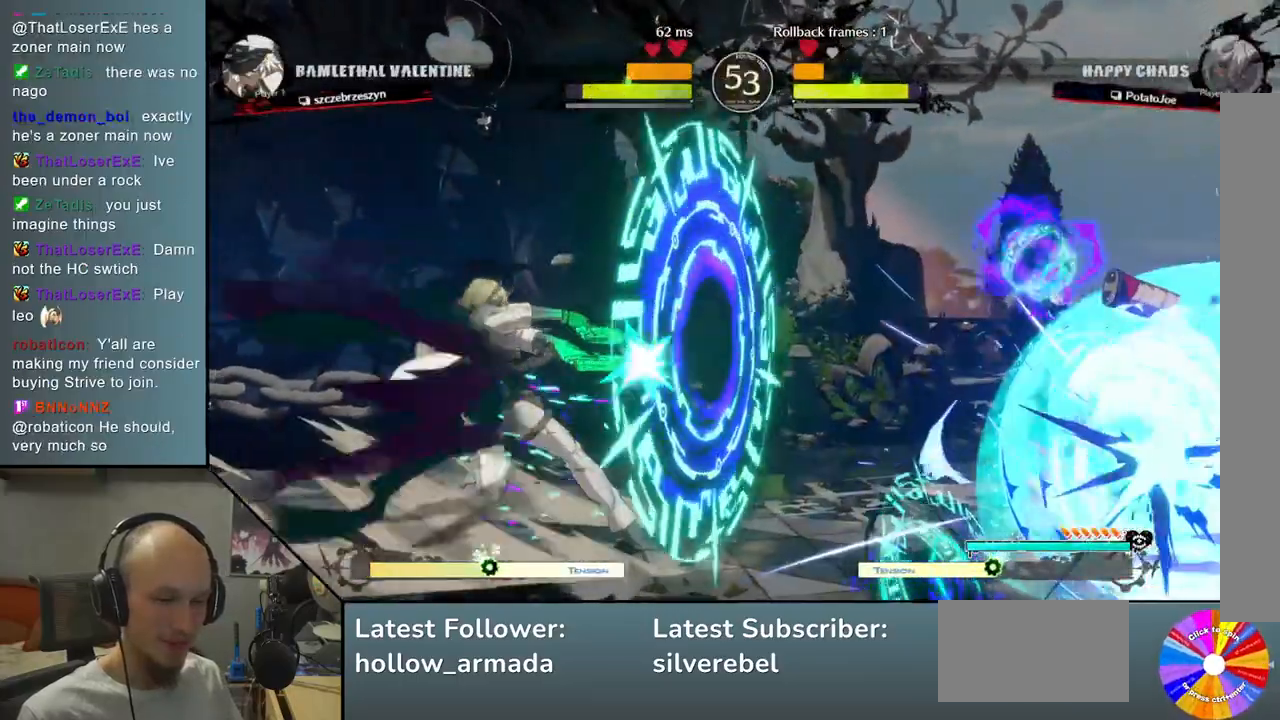
{"buttons": [], "left_stick": "center", "events": []}
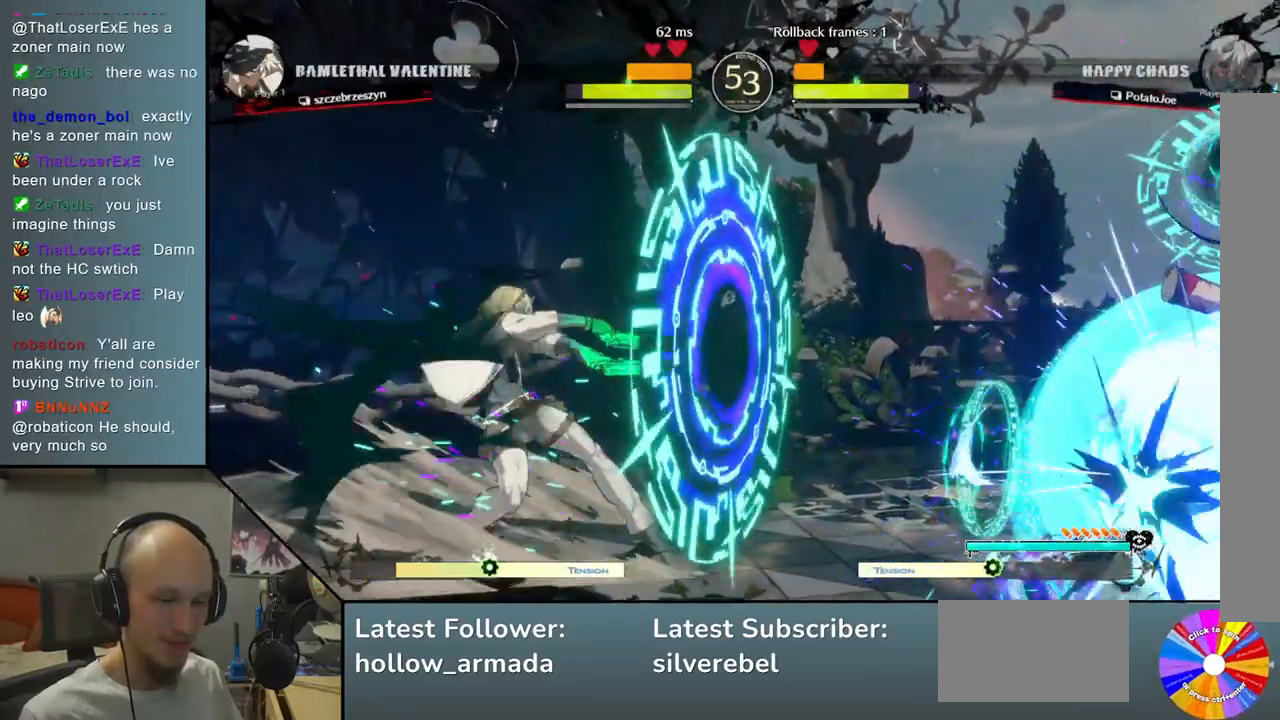
{"buttons": [], "left_stick": "center", "events": []}
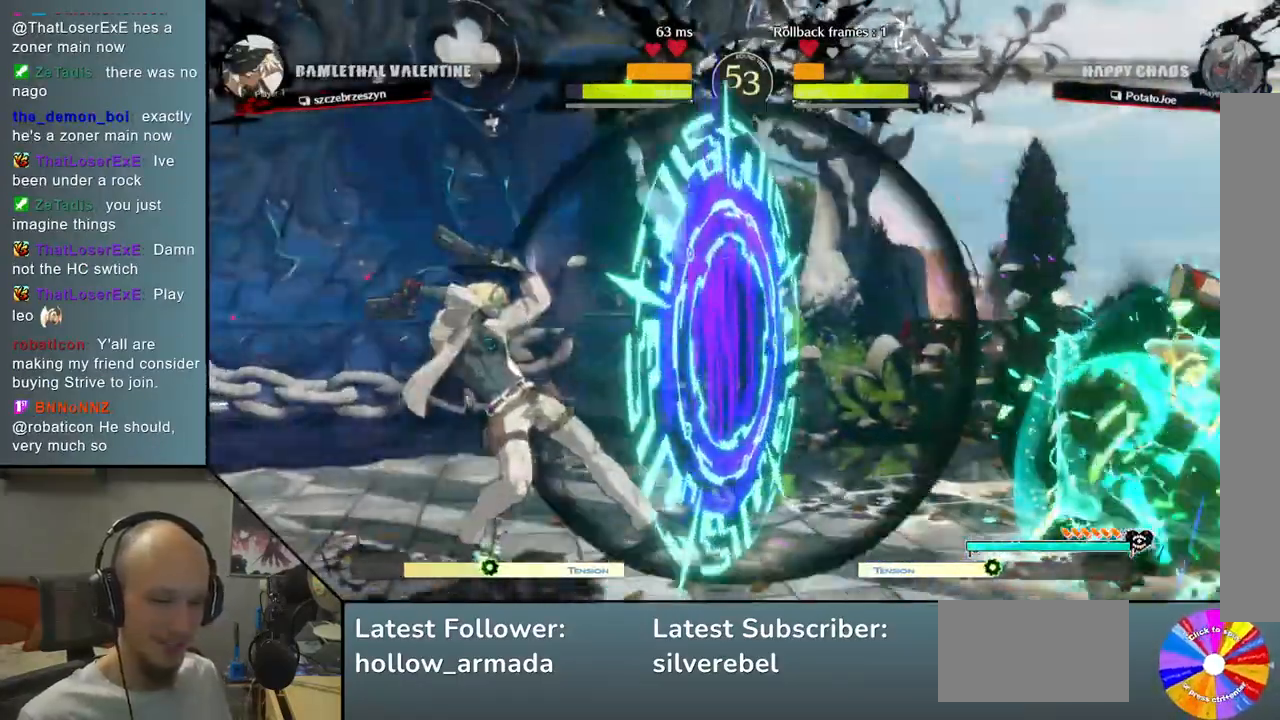
{"buttons": [], "left_stick": "center", "events": []}
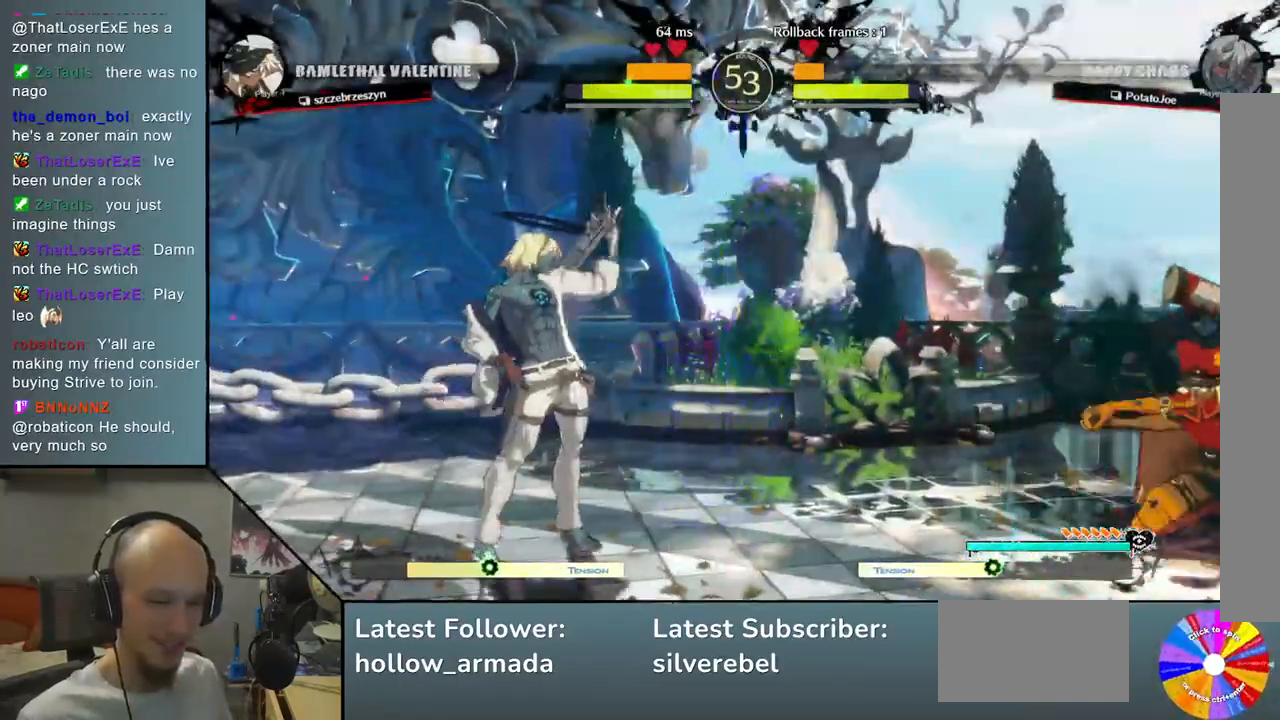
{"buttons": [], "left_stick": "right", "events": [[50, "left_stick", "up-right"], [367, "left_stick", "right"]]}
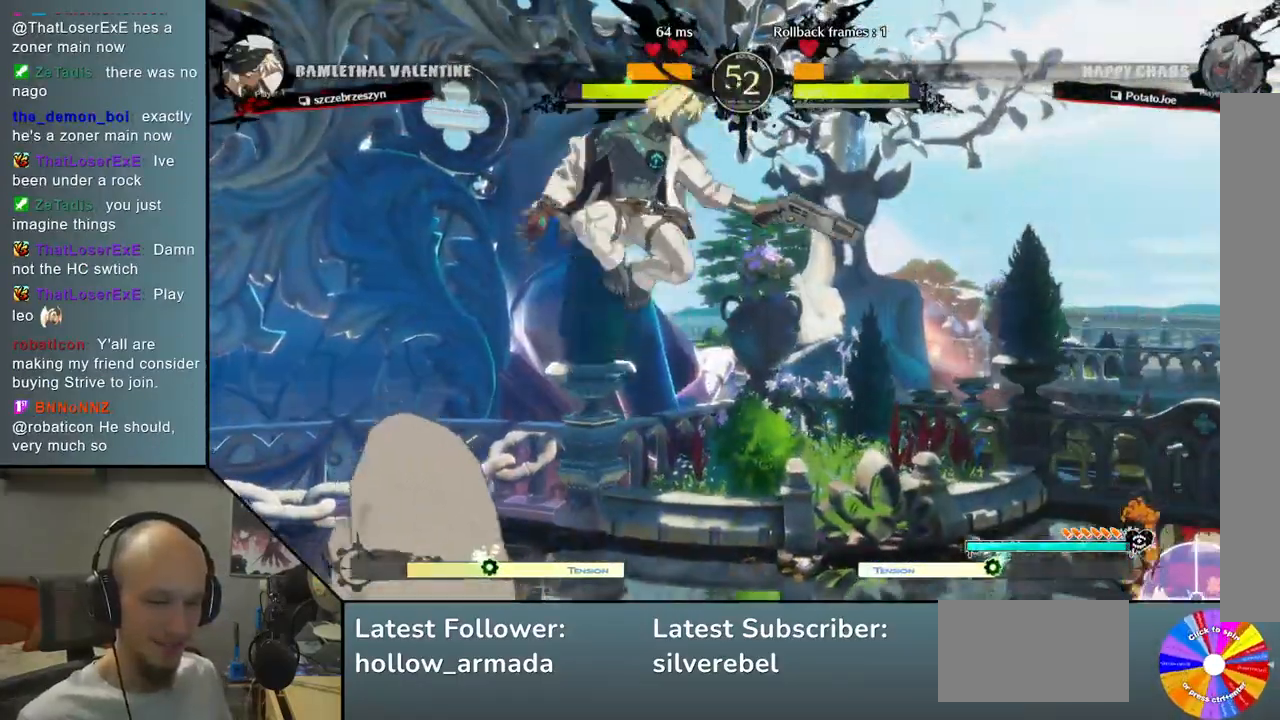
{"buttons": ["SQUARE"], "left_stick": "down", "events": [[17, "TRIANGLE", "down"], [150, "TRIANGLE", "up"], [333, "left_stick", "down"], [500, "SQUARE", "down"]]}
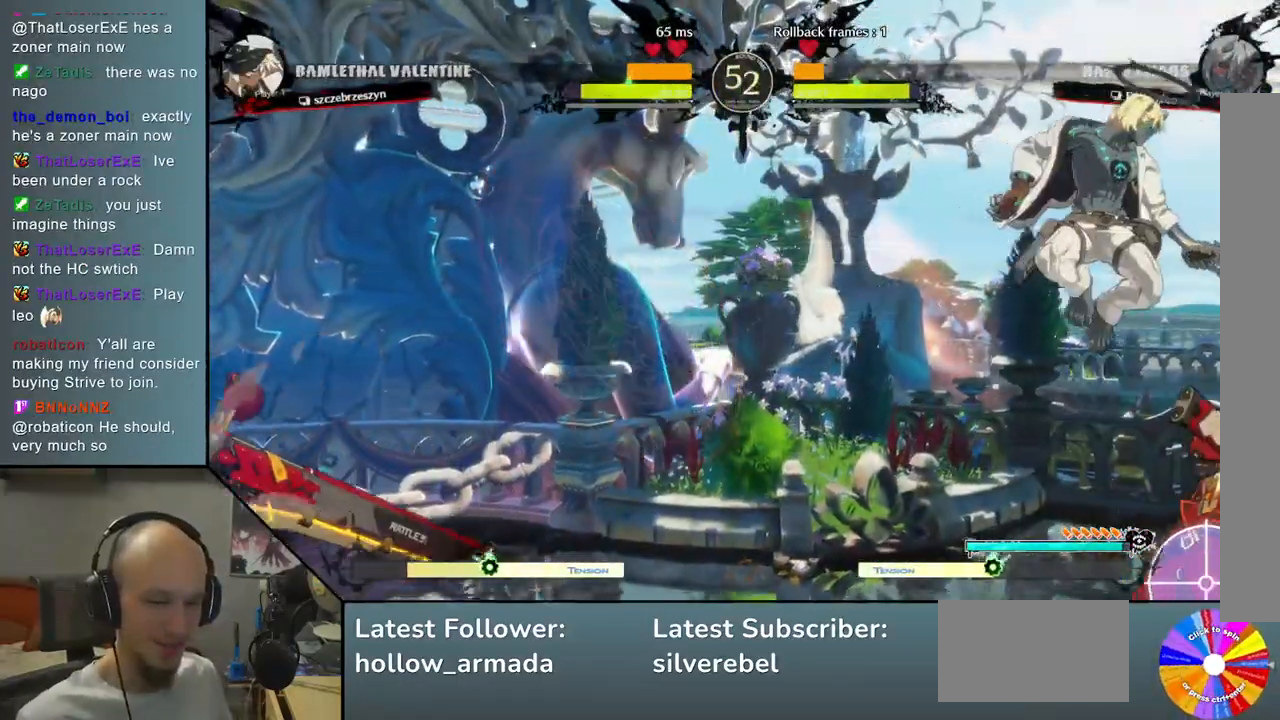
{"buttons": [], "left_stick": "down", "events": [[150, "SQUARE", "up"], [283, "R2", "down"], [433, "R2", "up"]]}
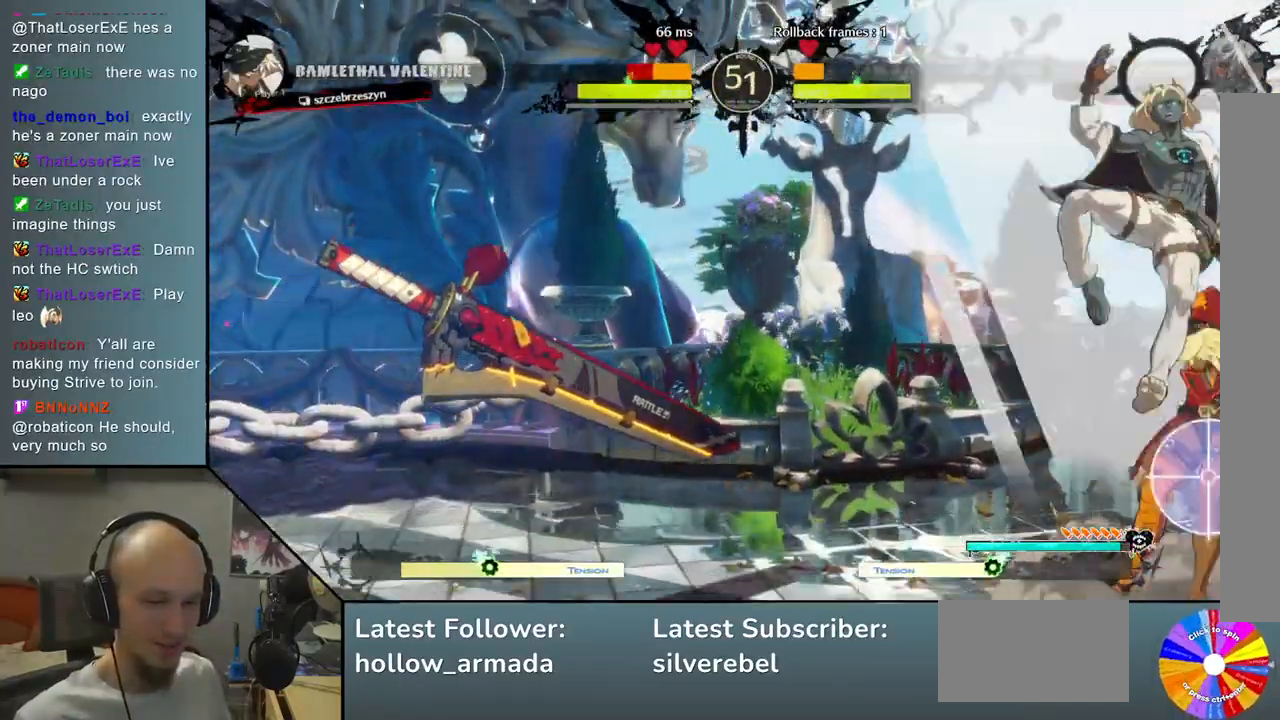
{"buttons": [], "left_stick": "left", "events": [[67, "L2", "down"], [300, "L2", "up"], [317, "left_stick", "center"], [417, "left_stick", "left"]]}
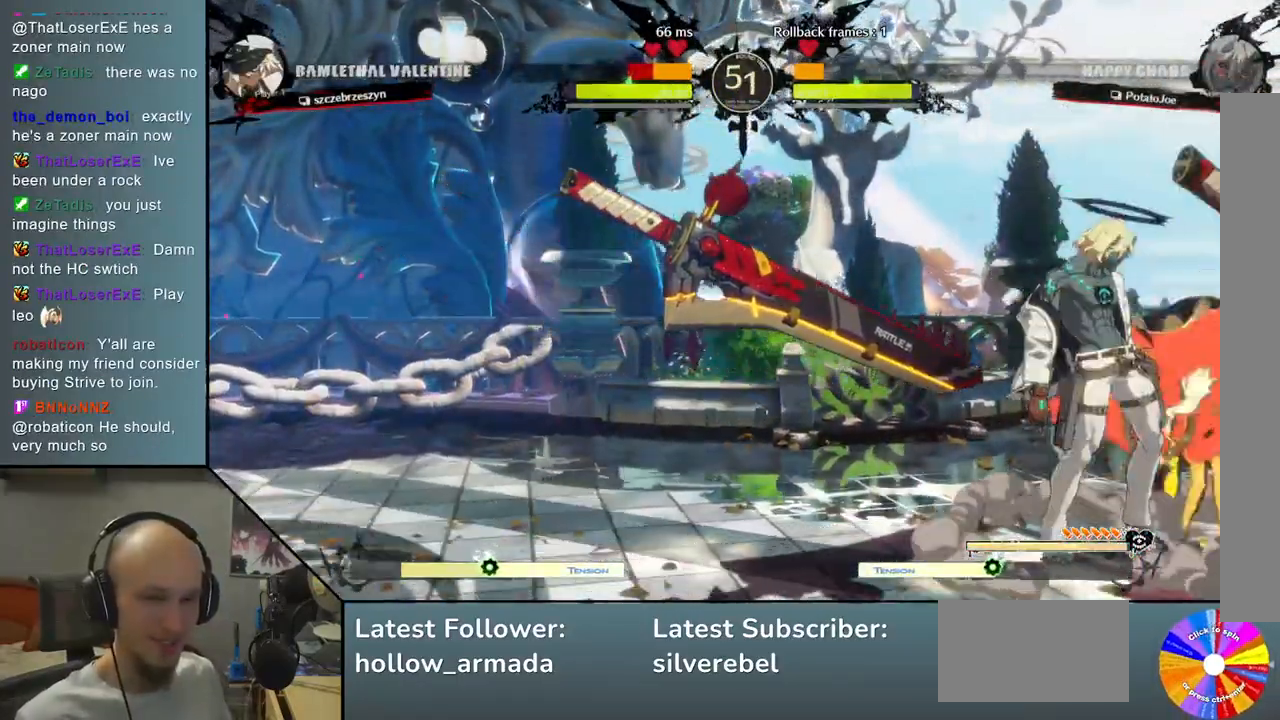
{"buttons": [], "left_stick": "down", "events": [[100, "CIRCLE", "down"], [183, "CIRCLE", "up"], [217, "left_stick", "down"], [283, "CIRCLE", "down"], [367, "CIRCLE", "up"]]}
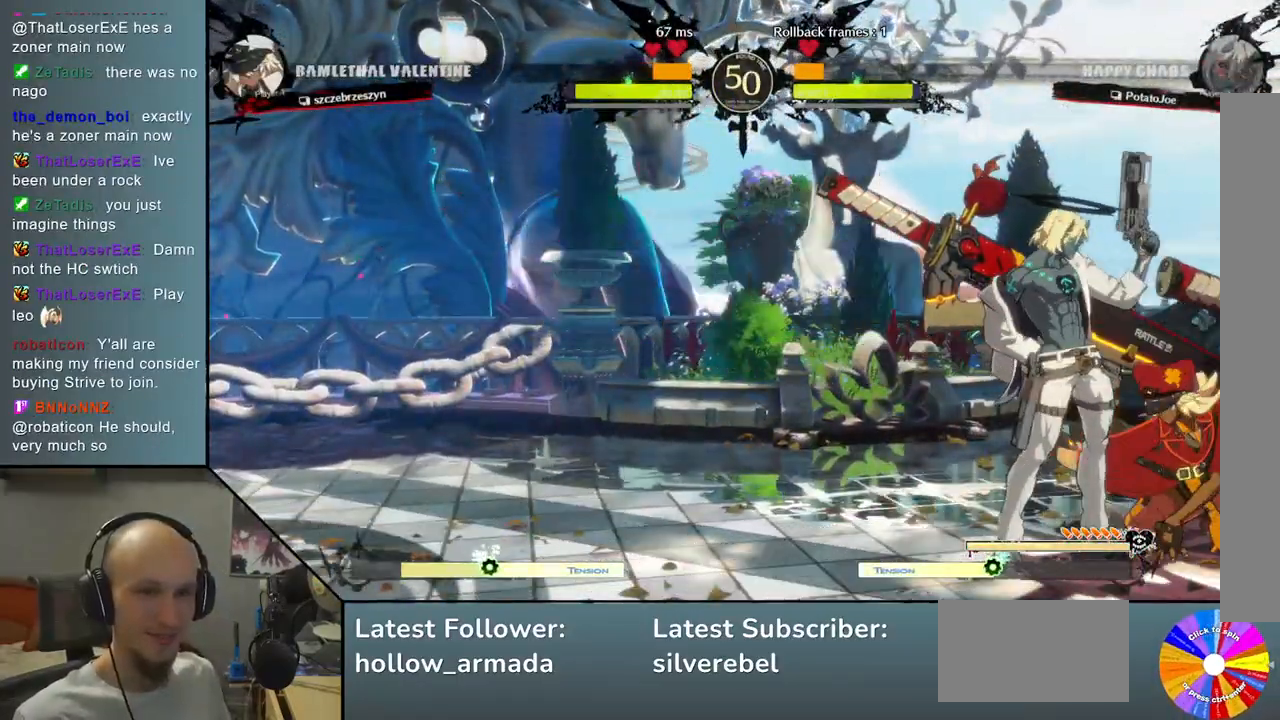
{"buttons": [], "left_stick": "left", "events": [[17, "R2", "down"], [150, "R2", "up"], [300, "L2", "down"], [450, "left_stick", "left"], [467, "L2", "up"]]}
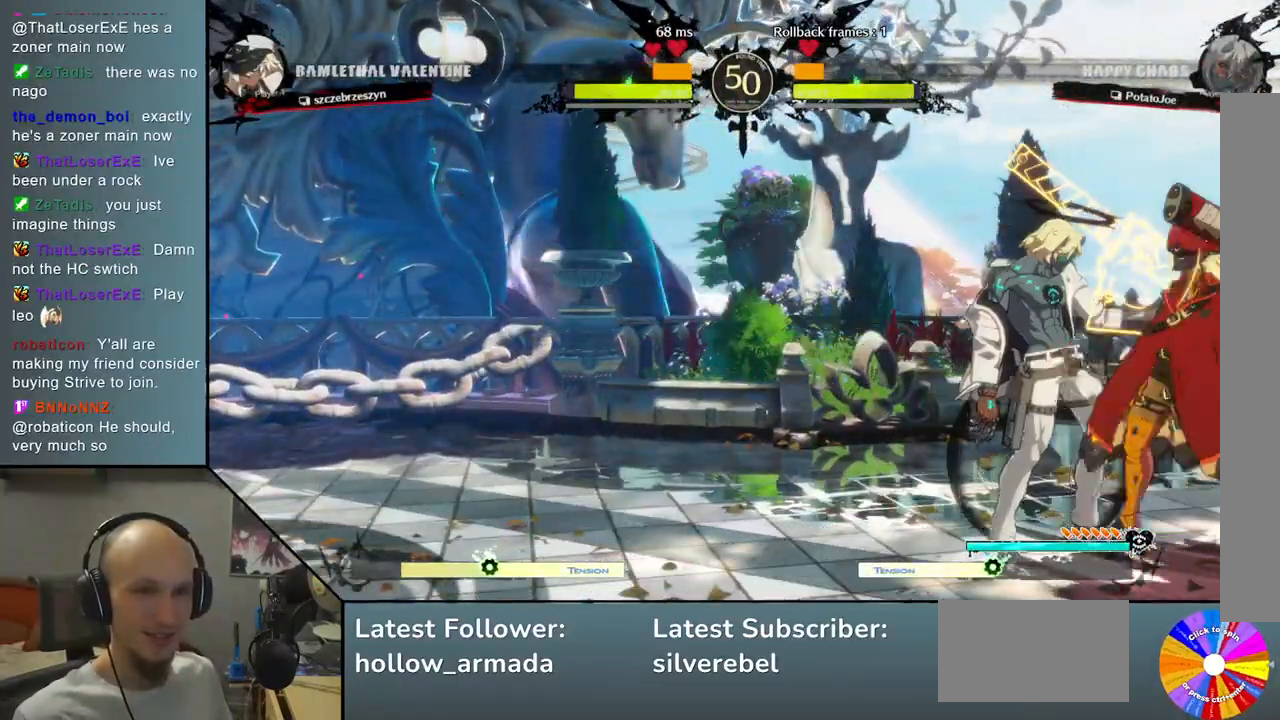
{"buttons": [], "left_stick": "left", "events": [[250, "left_stick", "down"], [350, "CROSS", "down"], [467, "CROSS", "up"], [500, "left_stick", "left"]]}
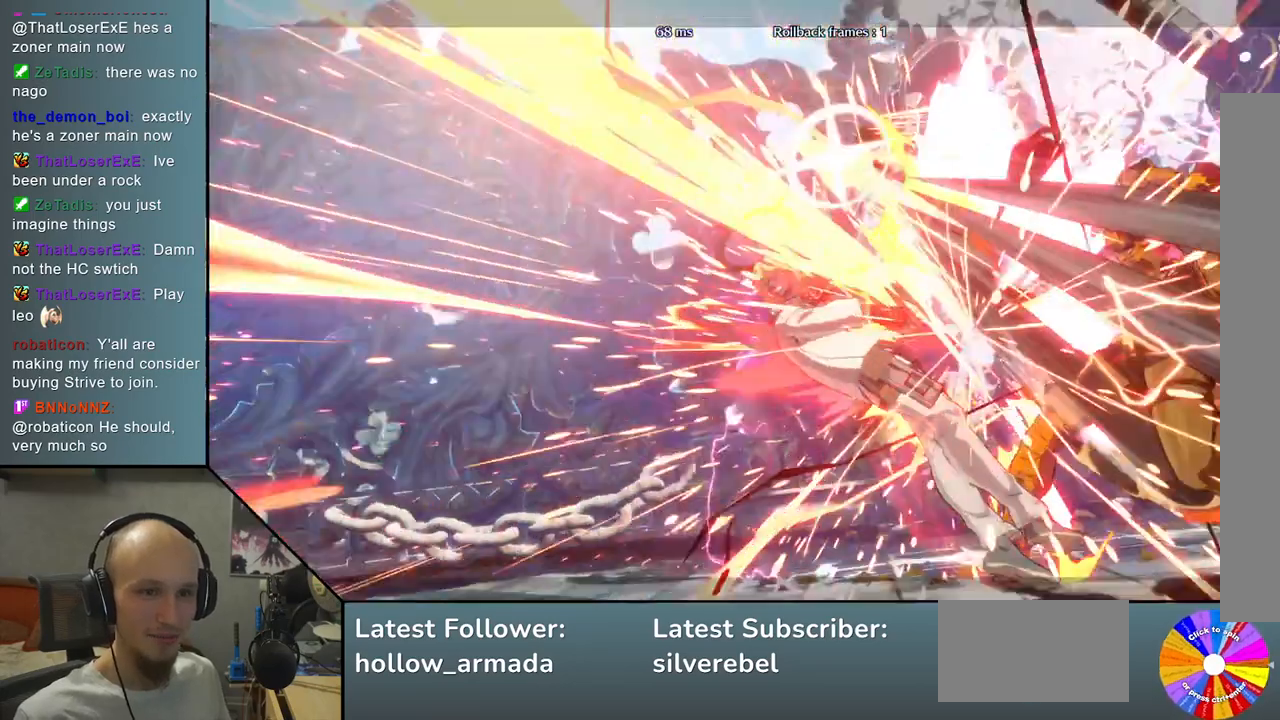
{"buttons": [], "left_stick": "center", "events": [[83, "CROSS", "down"], [133, "CROSS", "up"], [467, "left_stick", "center"]]}
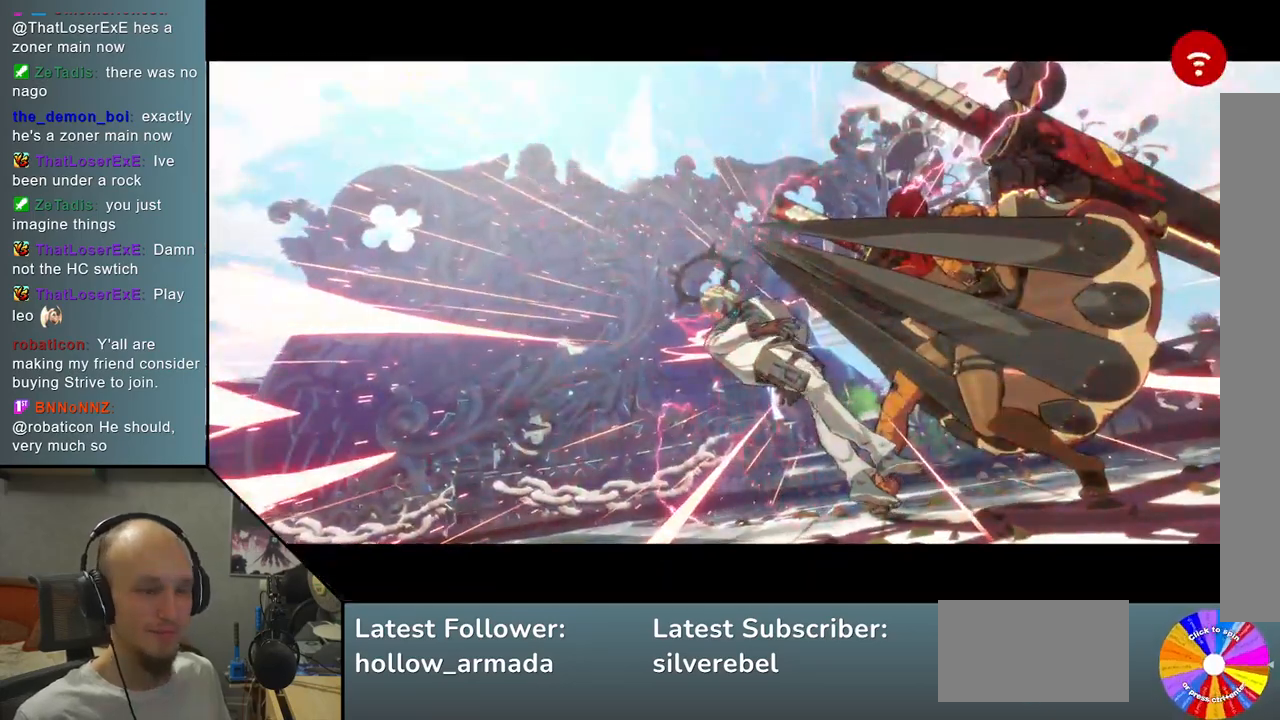
{"buttons": [], "left_stick": "center", "events": []}
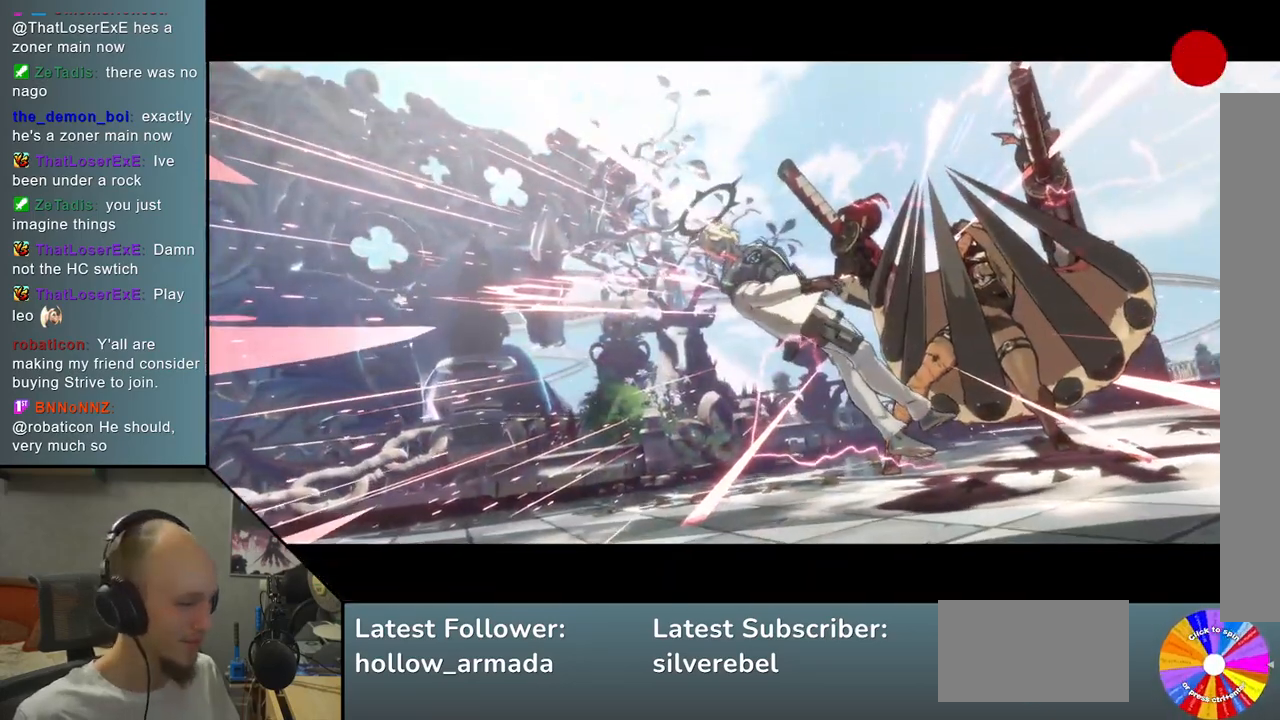
{"buttons": [], "left_stick": "center", "events": []}
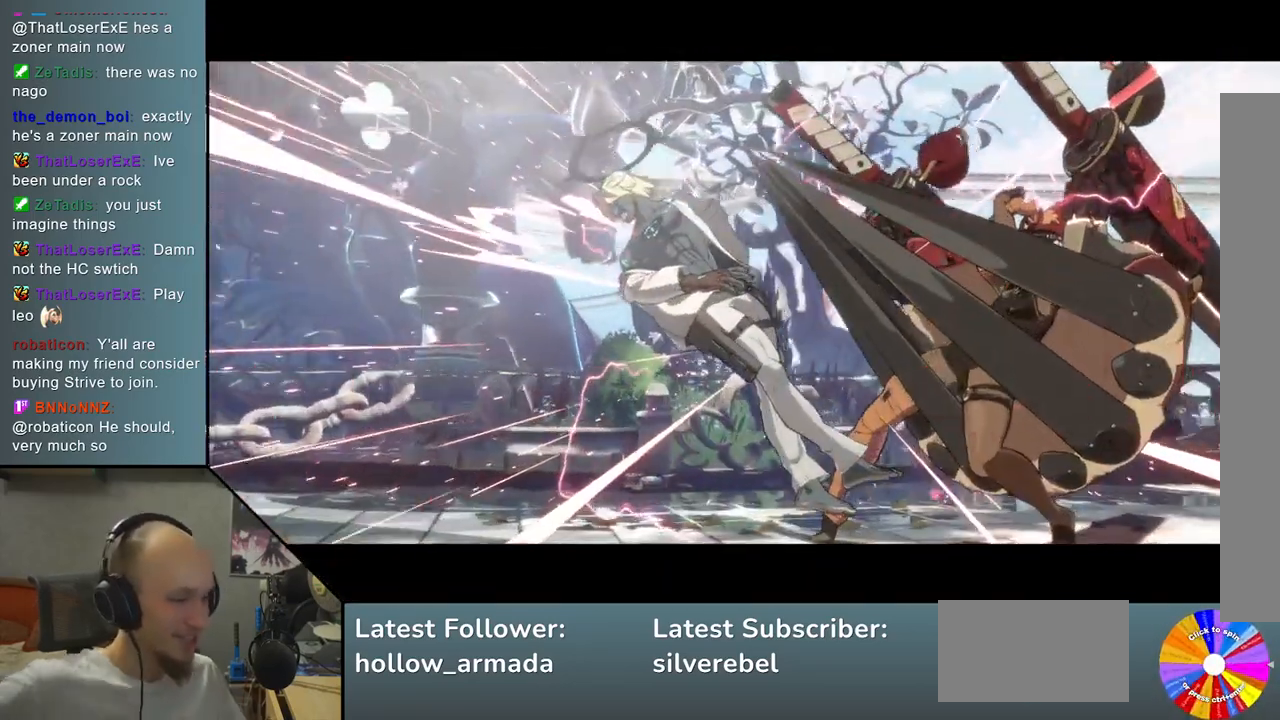
{"buttons": [], "left_stick": "center", "events": []}
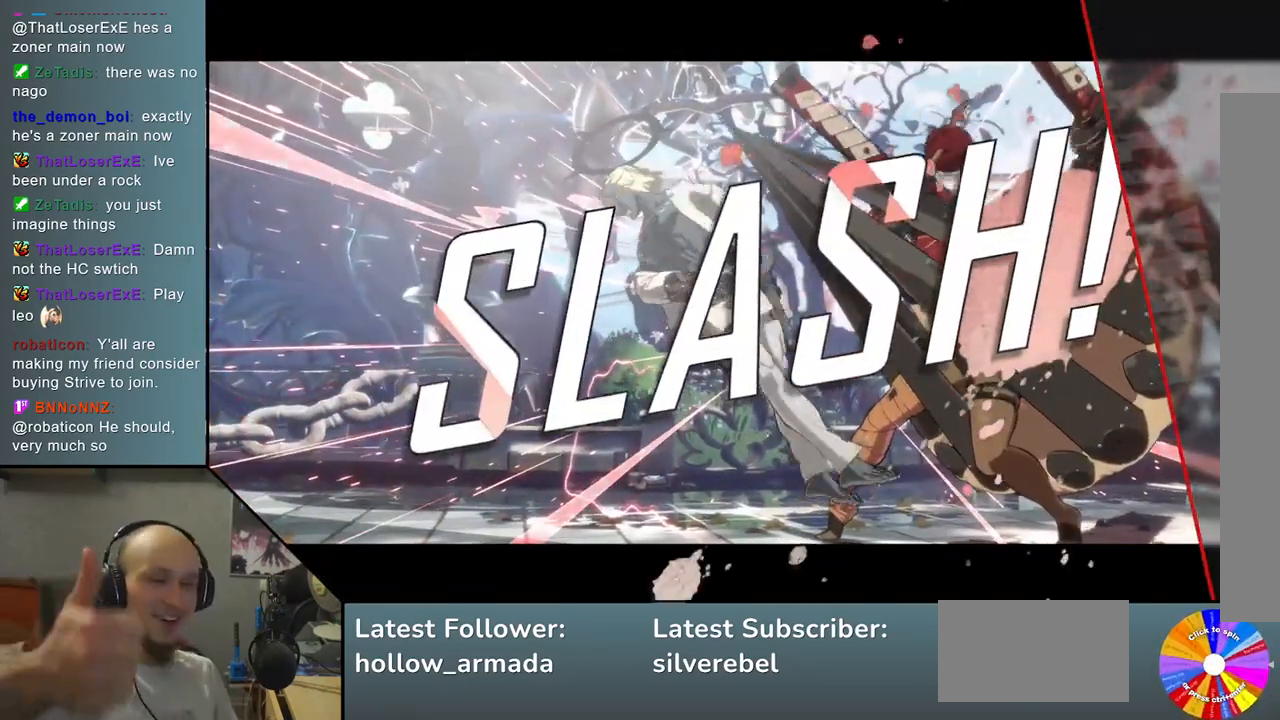
{"buttons": [], "left_stick": "center", "events": []}
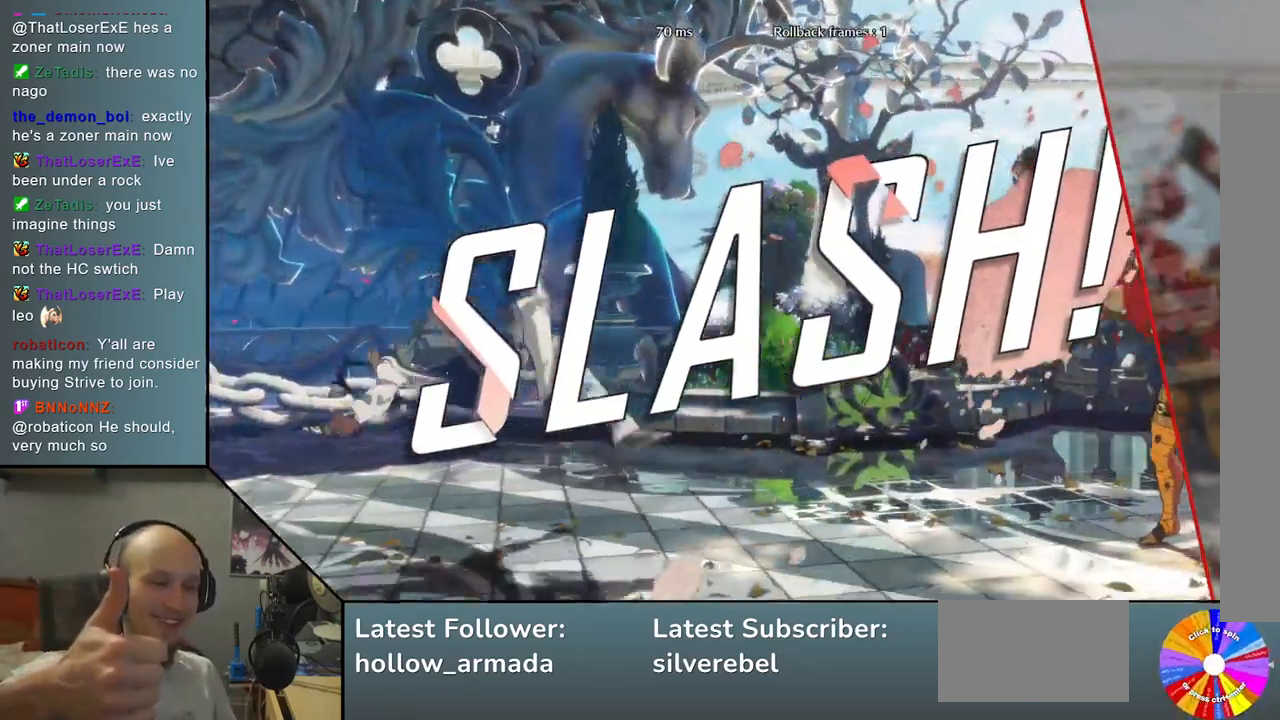
{"buttons": [], "left_stick": "center", "events": []}
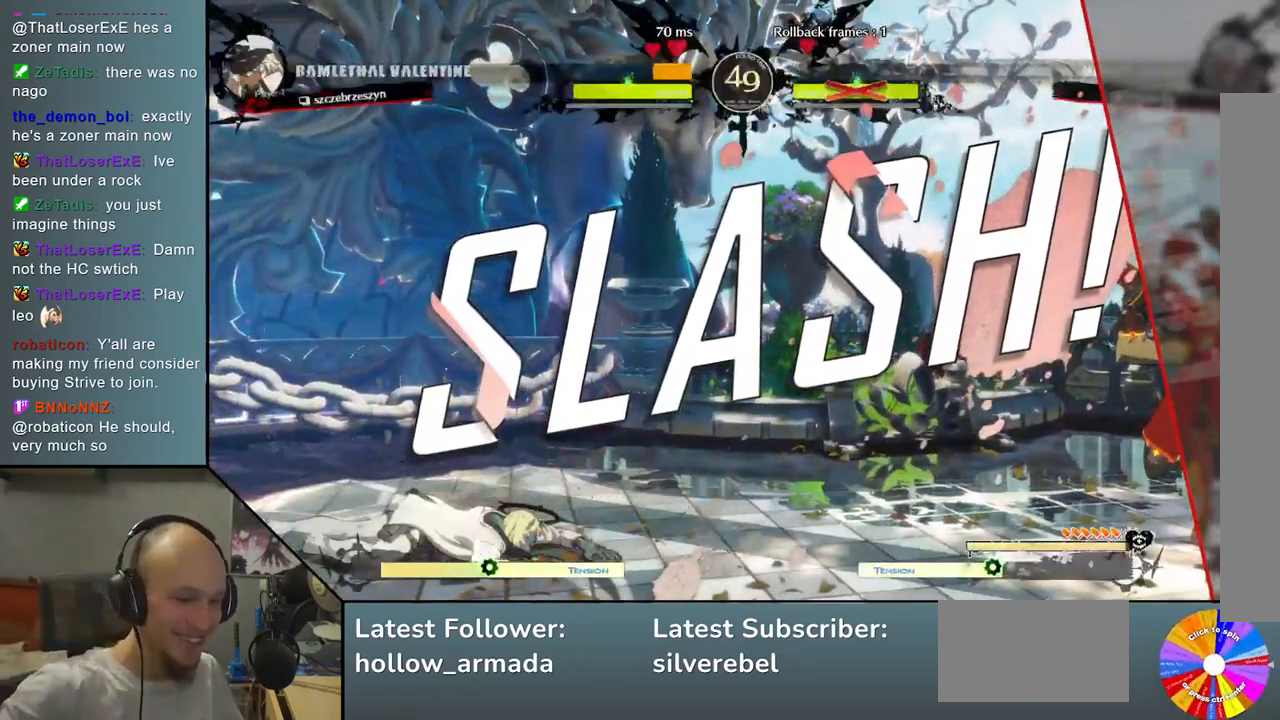
{"buttons": [], "left_stick": "center", "events": []}
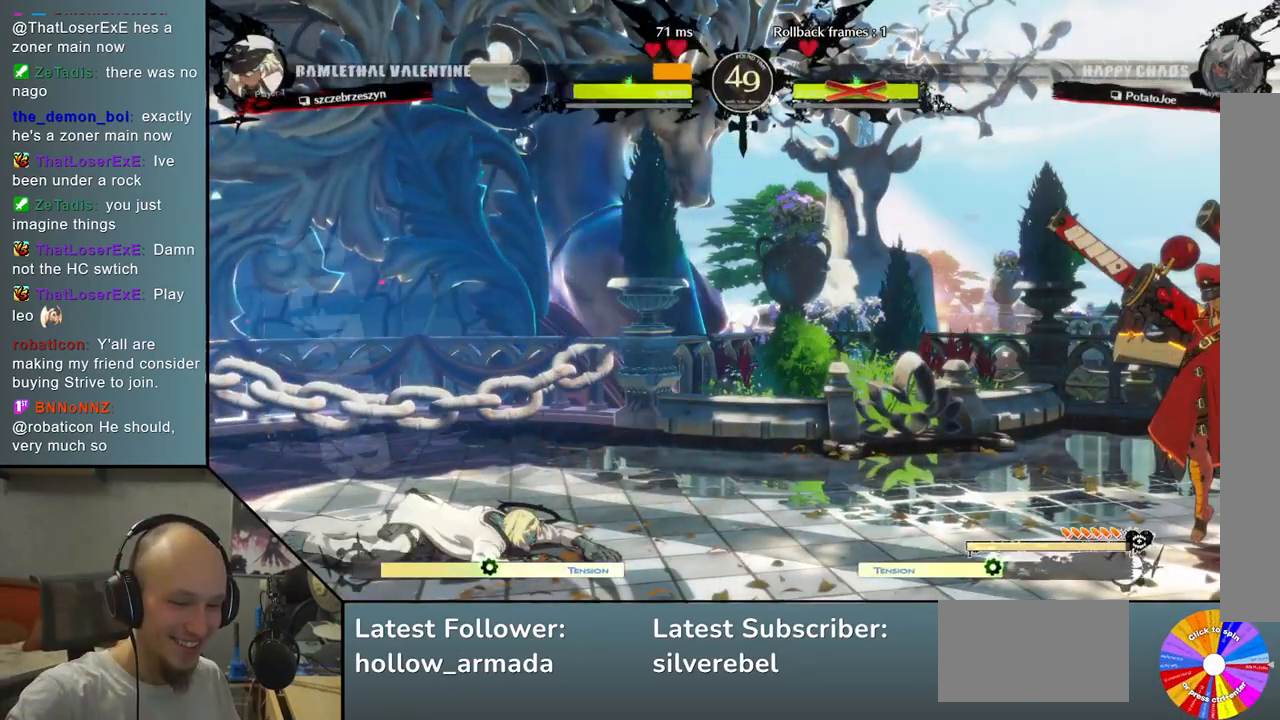
{"buttons": [], "left_stick": "center", "events": []}
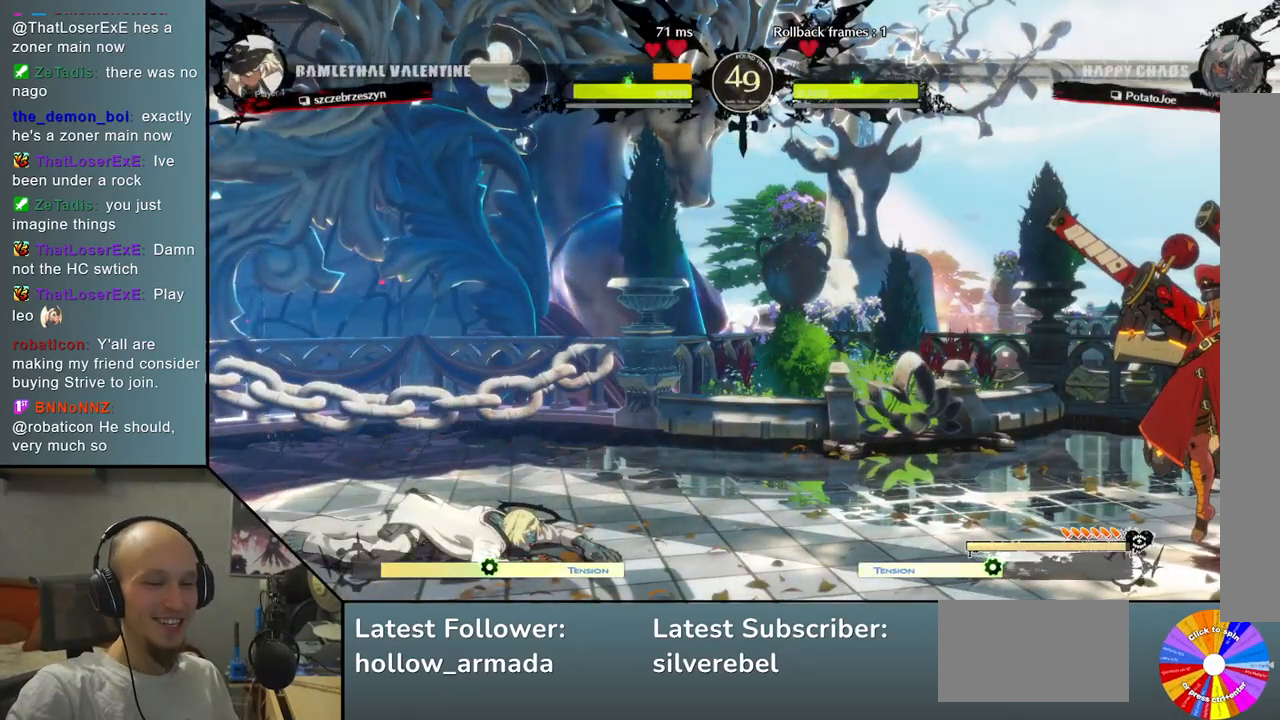
{"buttons": [], "left_stick": "center", "events": []}
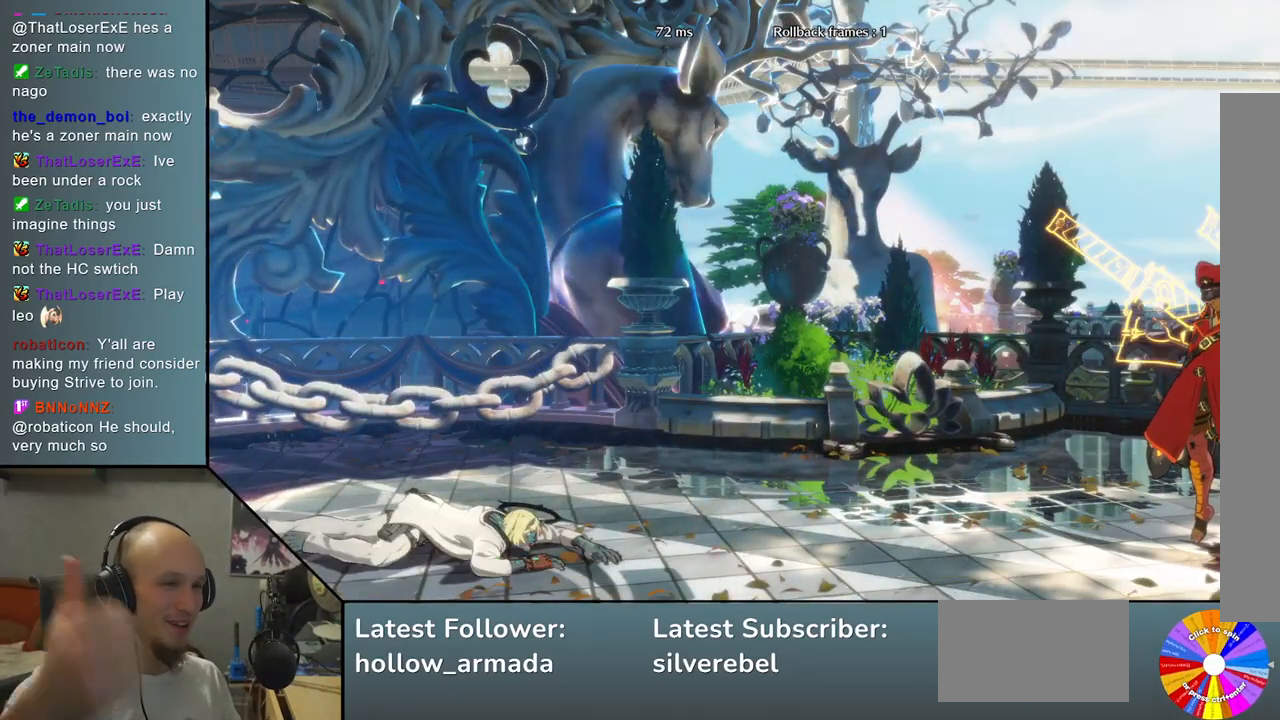
{"buttons": [], "left_stick": "center", "events": []}